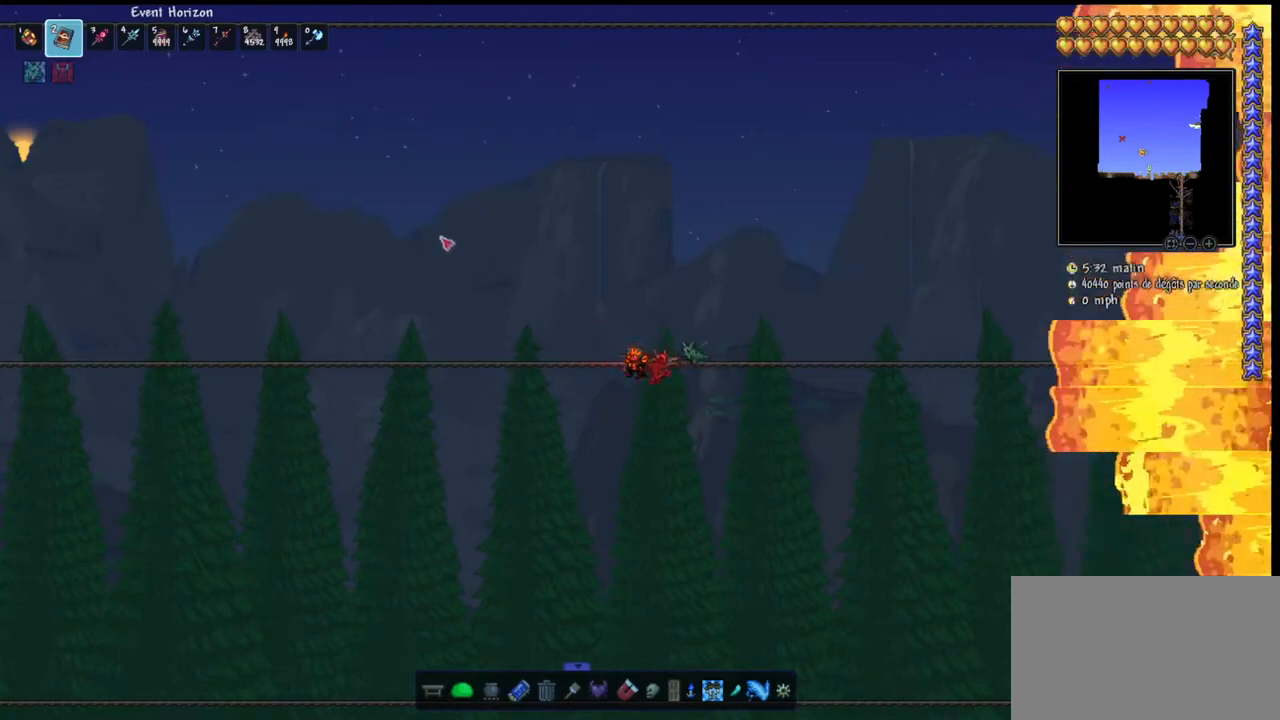
Gameplay with keyboard and mouse; each line is a JSON object with the keys and mouse buttons held at the frame after it. "events" lists presses ("down") and releases ("up") of "1", "2", "3", "4", "5", "a", "alt", "c", "caps_lock", "ctrl", "d", "e", "f", "g", "q", "r", "s", "shift", "space", "t", "tab", "v", "w", "x", "z", "mouse_left", "mouse_wheel" and "mouse_right" between this image and that frame as [ms after this image, input, new state], when the widget could be followed in between. "mouse_left", "mouse_wheel", "mouse_right" = the "left", "wheel", "right" buttons of the "mouse" list. No other keys are recorded. "wheel" means that the mouse wheel is clicked or scrolled. "mouse_move" is the direction in which the mouse moves at that frame (one of eight, or "still"), when it could be read.
{"keys": [], "mouse": [], "mouse_move": "up", "events": []}
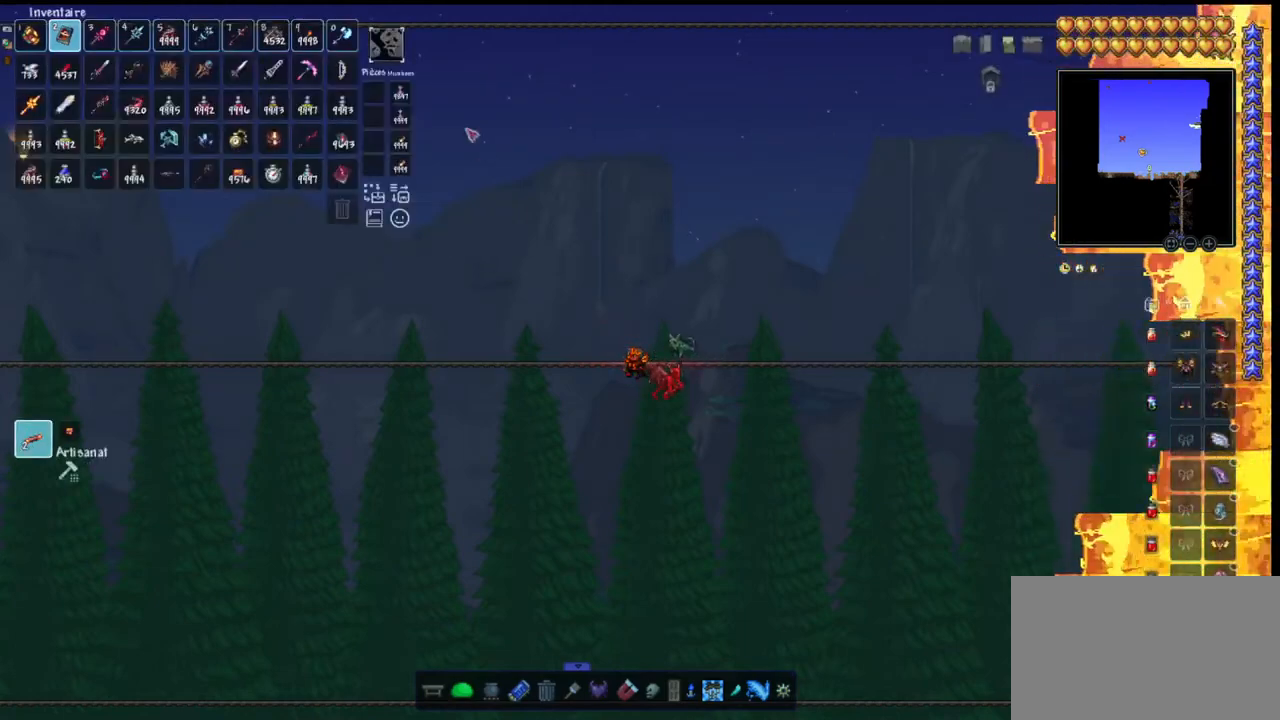
{"keys": [], "mouse": [], "mouse_move": "up-left", "events": []}
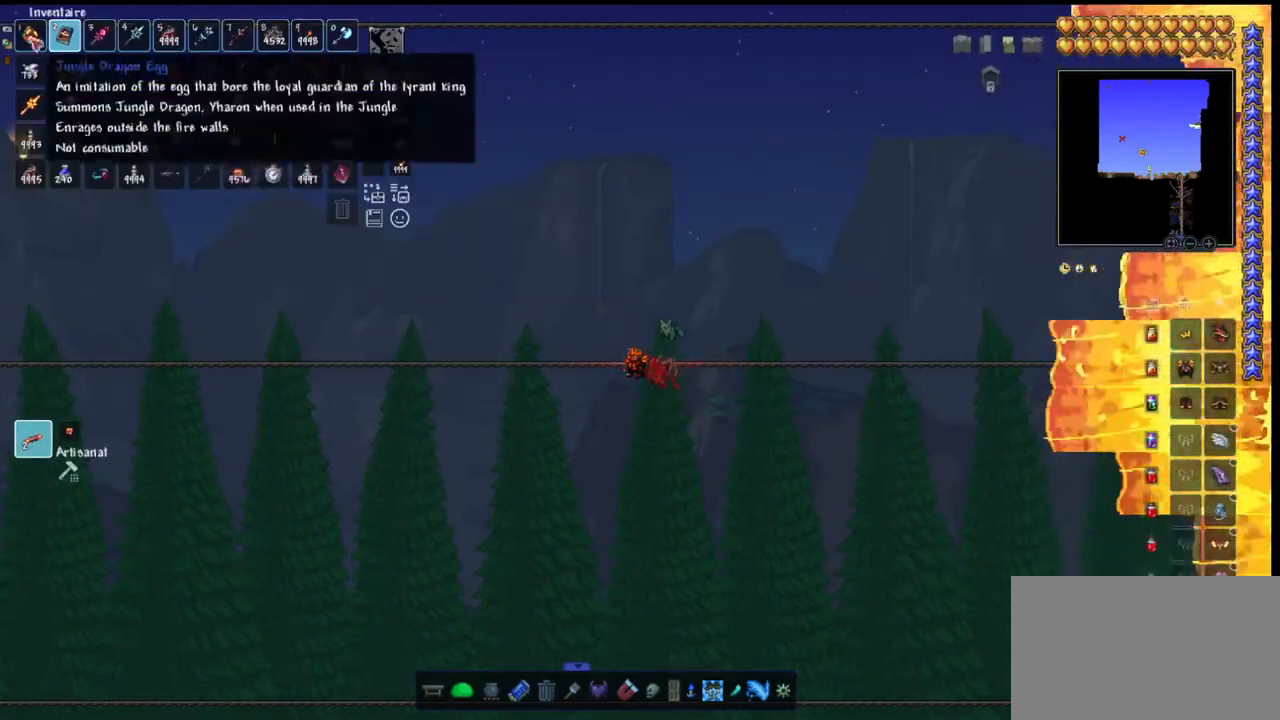
{"keys": [], "mouse": [], "mouse_move": "still", "events": []}
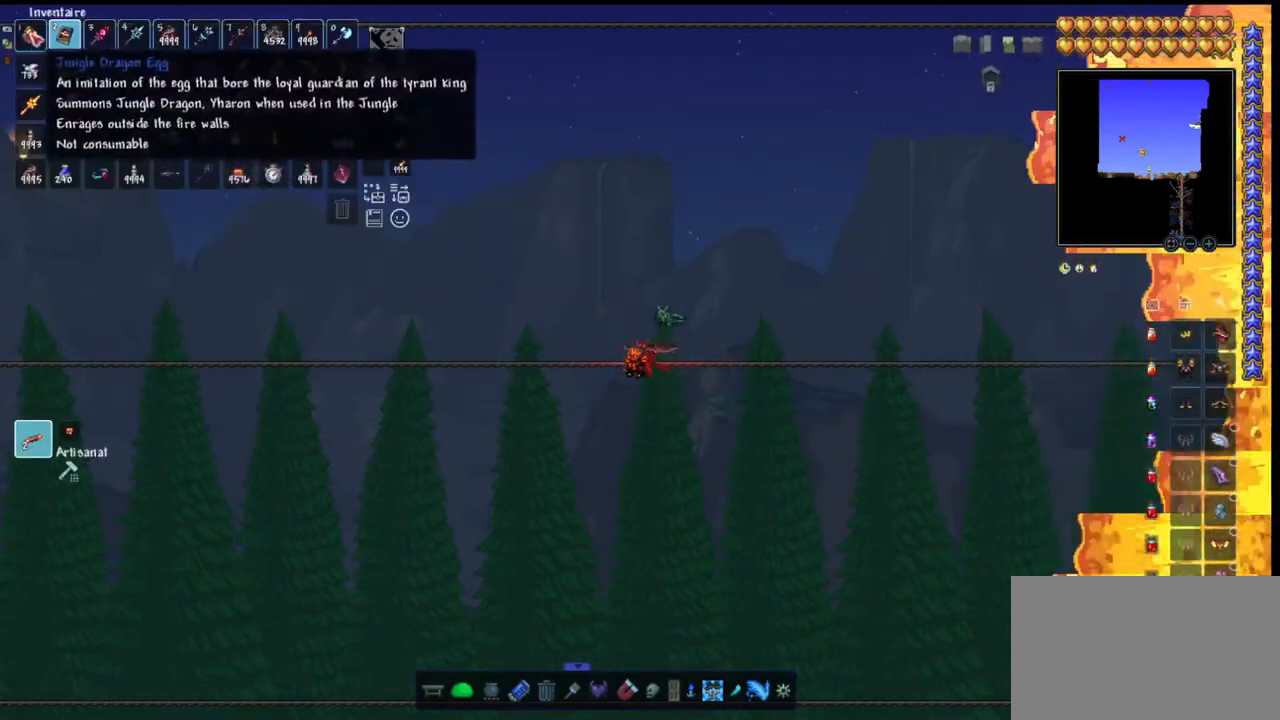
{"keys": [], "mouse": [], "mouse_move": "still", "events": []}
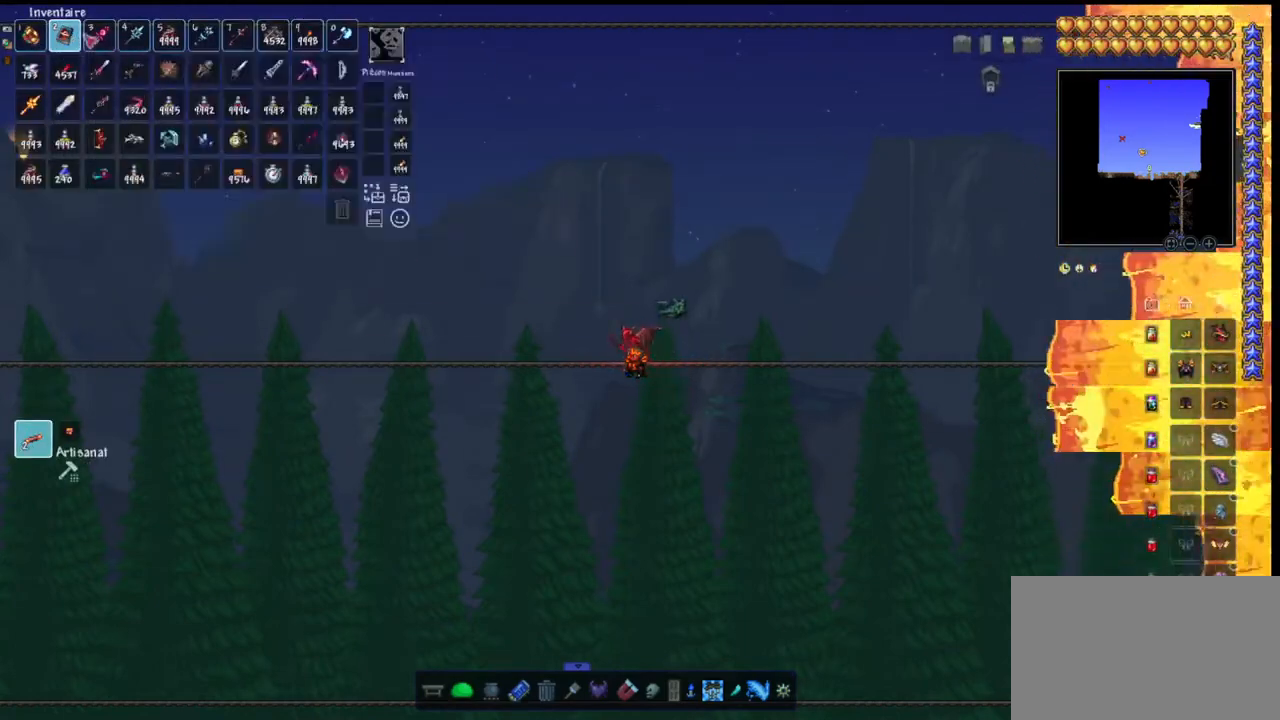
{"keys": [], "mouse": [], "mouse_move": "right", "events": []}
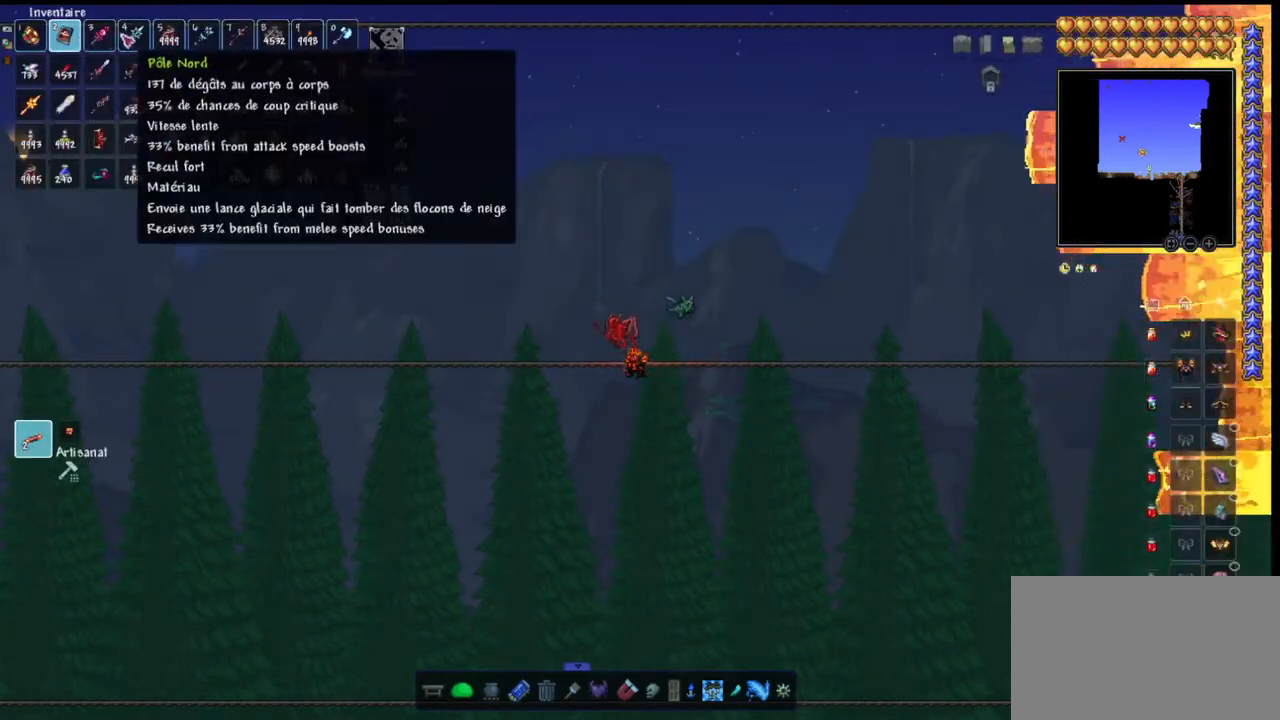
{"keys": [], "mouse": [], "mouse_move": "left", "events": []}
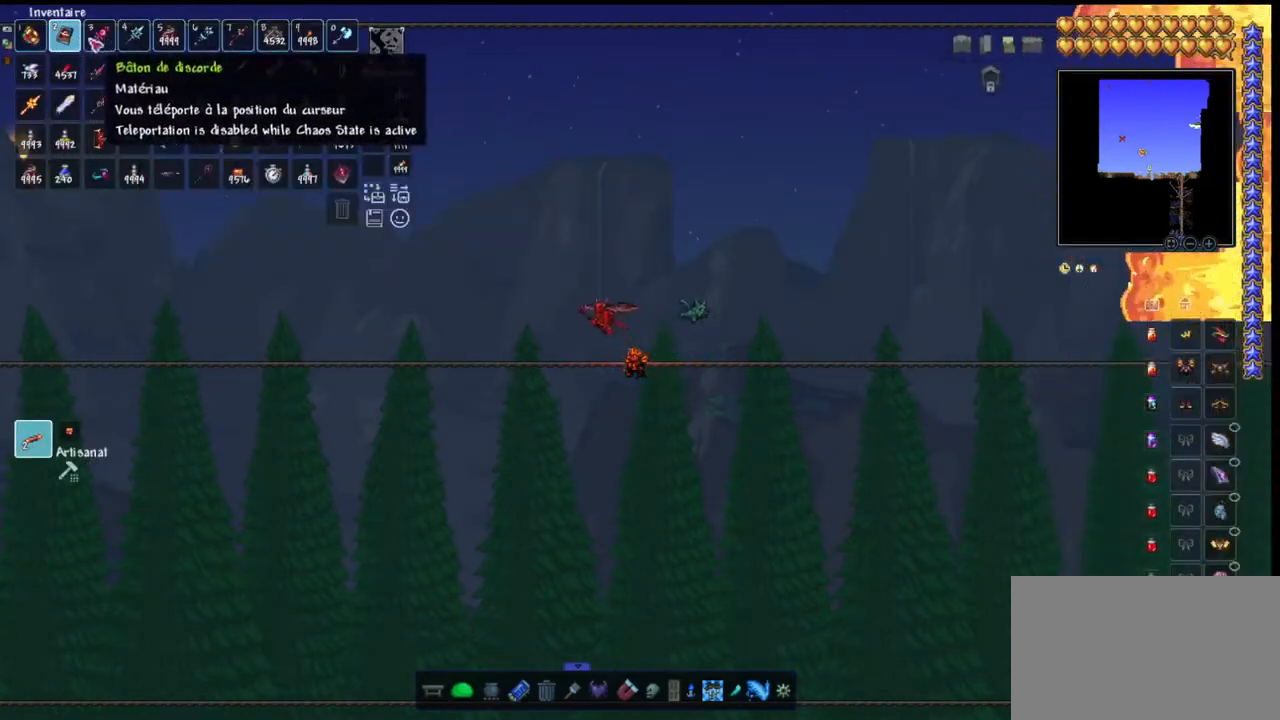
{"keys": [], "mouse": [], "mouse_move": "still", "events": []}
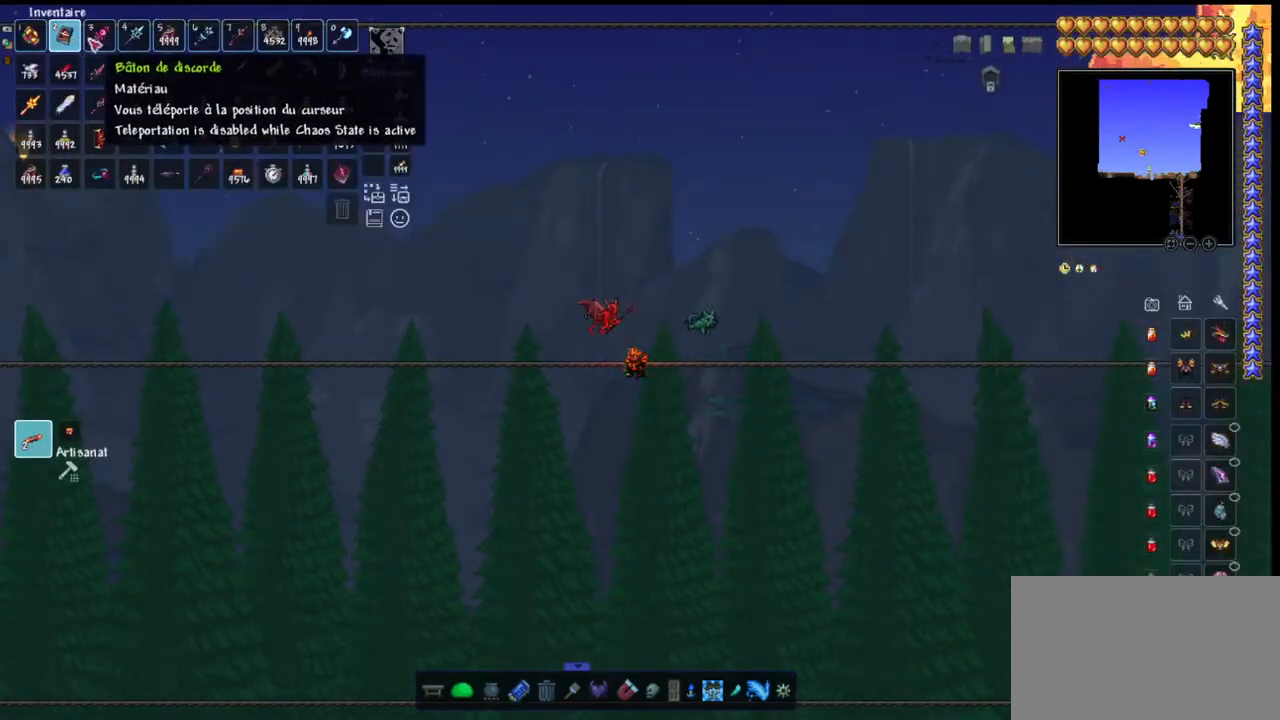
{"keys": [], "mouse": [], "mouse_move": "right", "events": []}
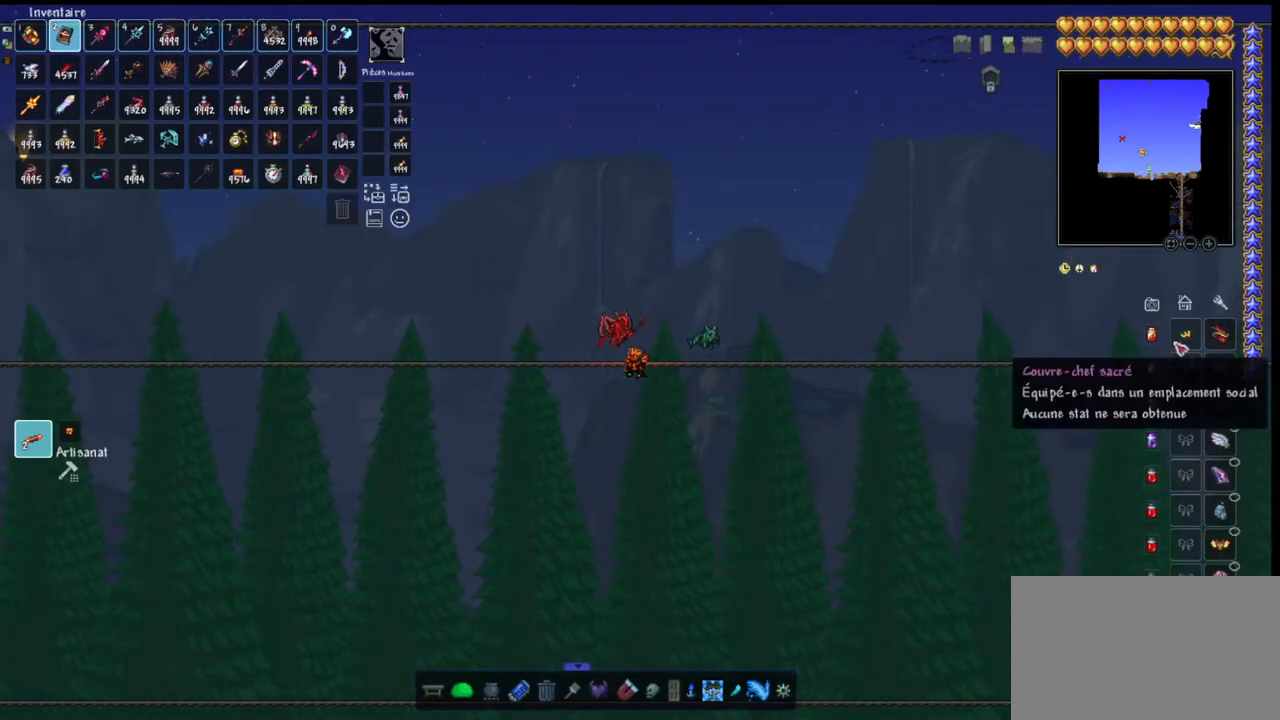
{"keys": [], "mouse": [], "mouse_move": "down-left", "events": []}
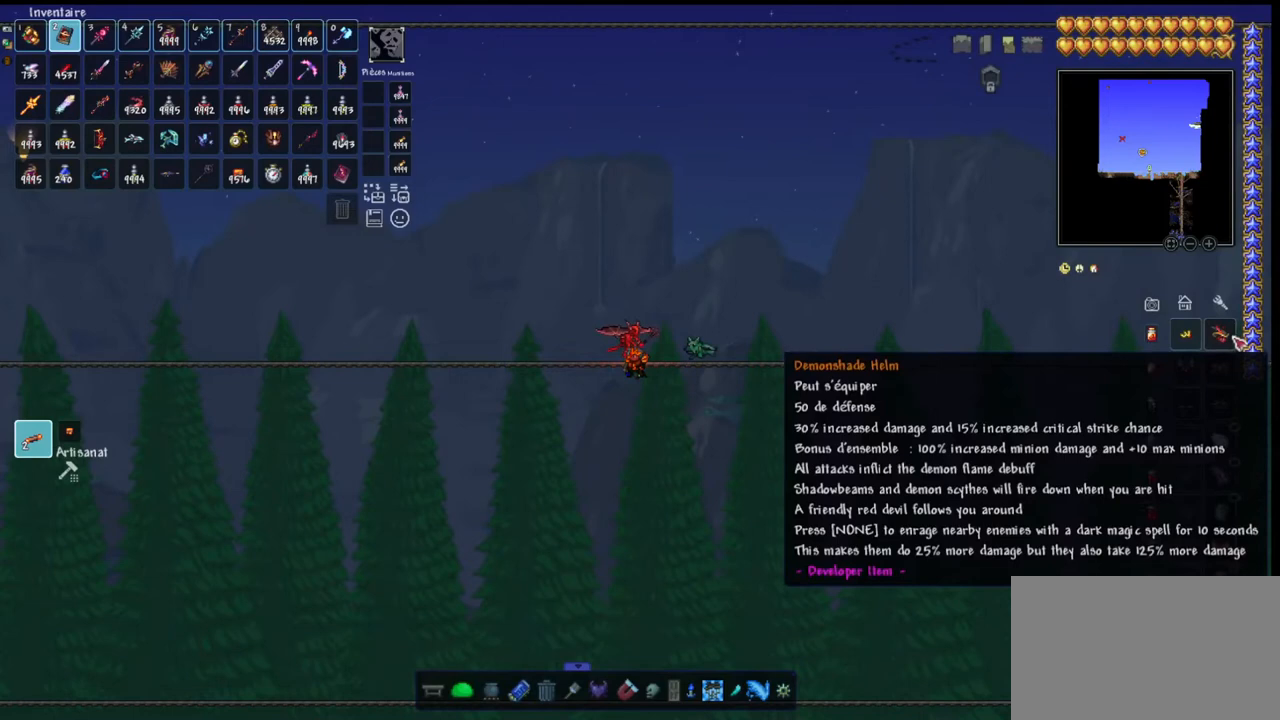
{"keys": [], "mouse": [], "mouse_move": "down", "events": []}
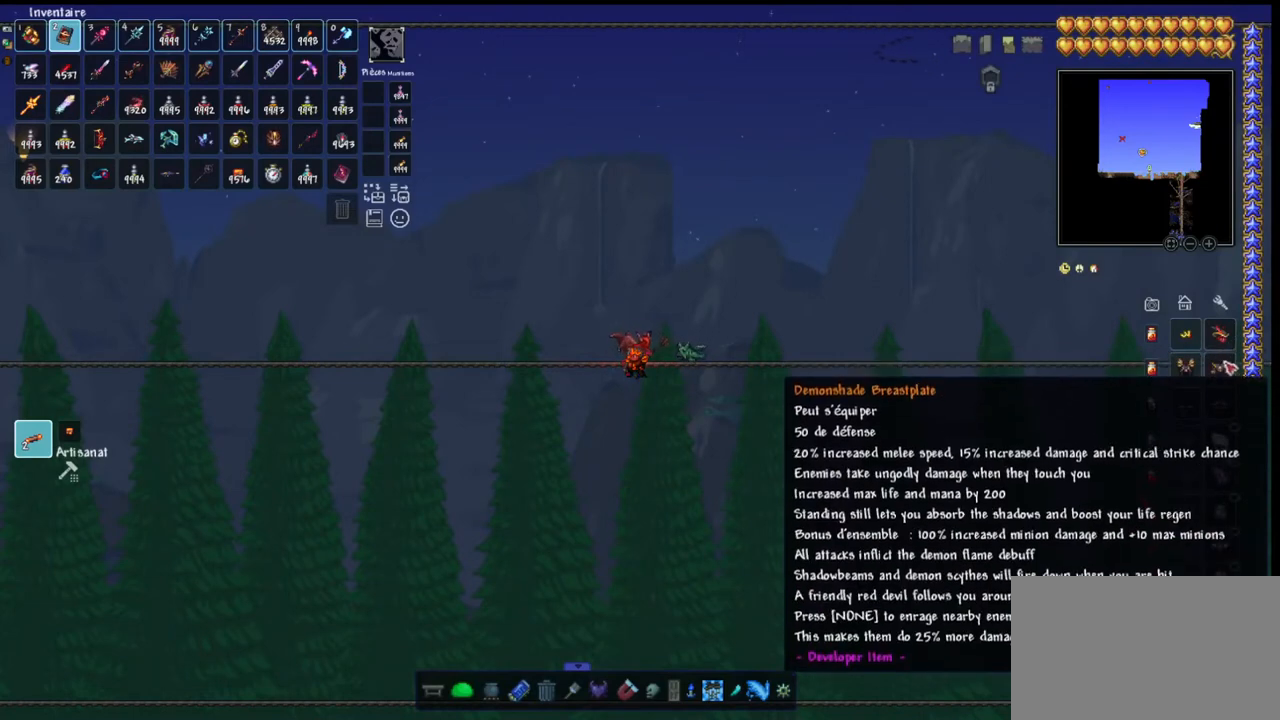
{"keys": [], "mouse": [], "mouse_move": "still", "events": []}
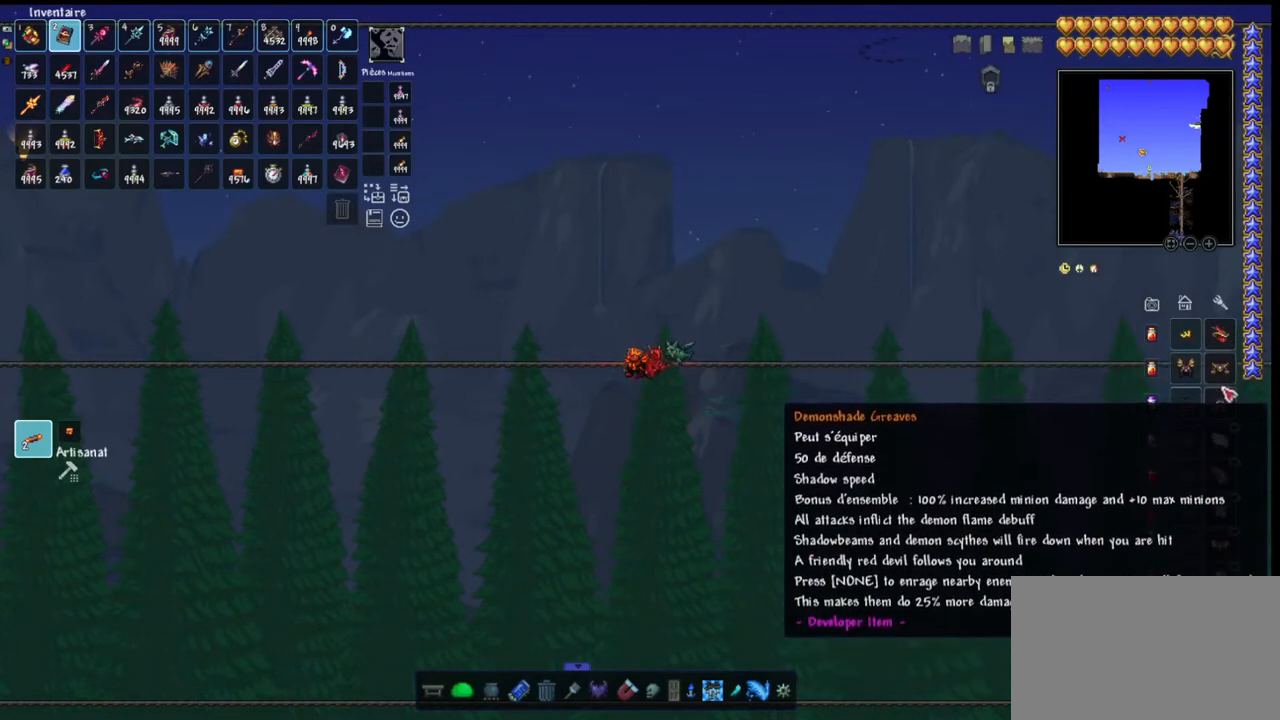
{"keys": [], "mouse": [], "mouse_move": "still", "events": []}
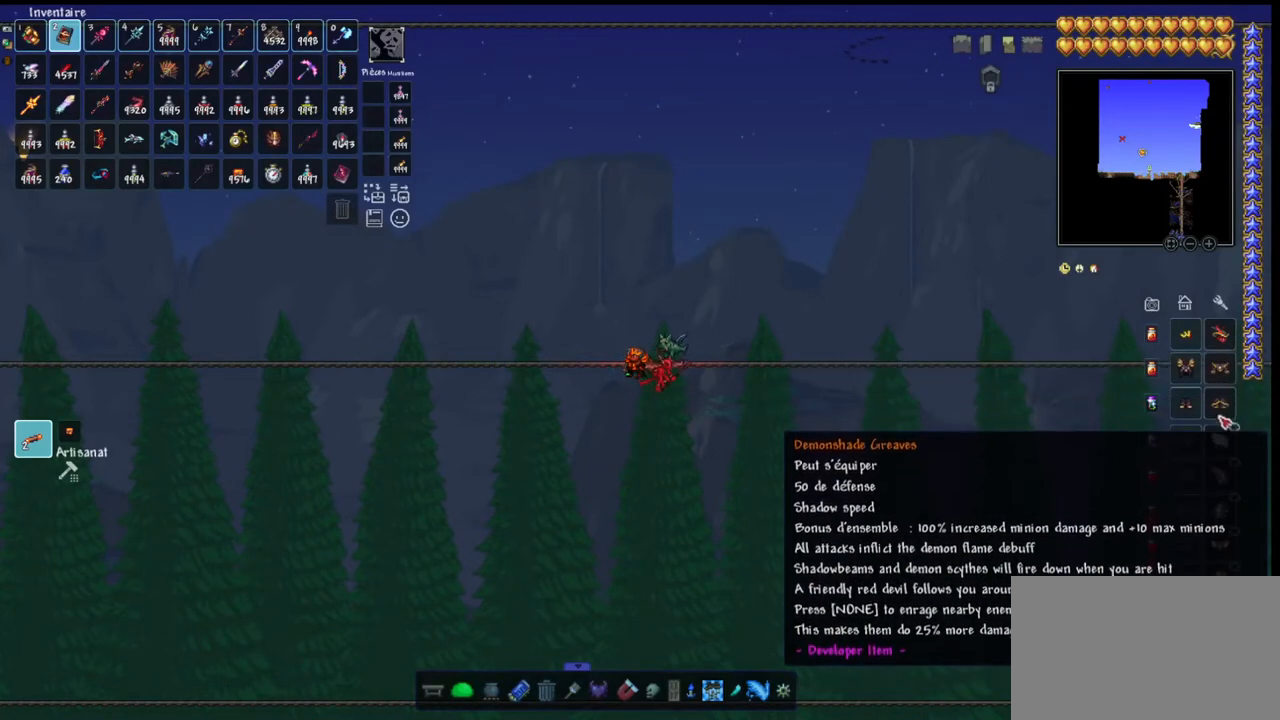
{"keys": [], "mouse": [], "mouse_move": "still", "events": []}
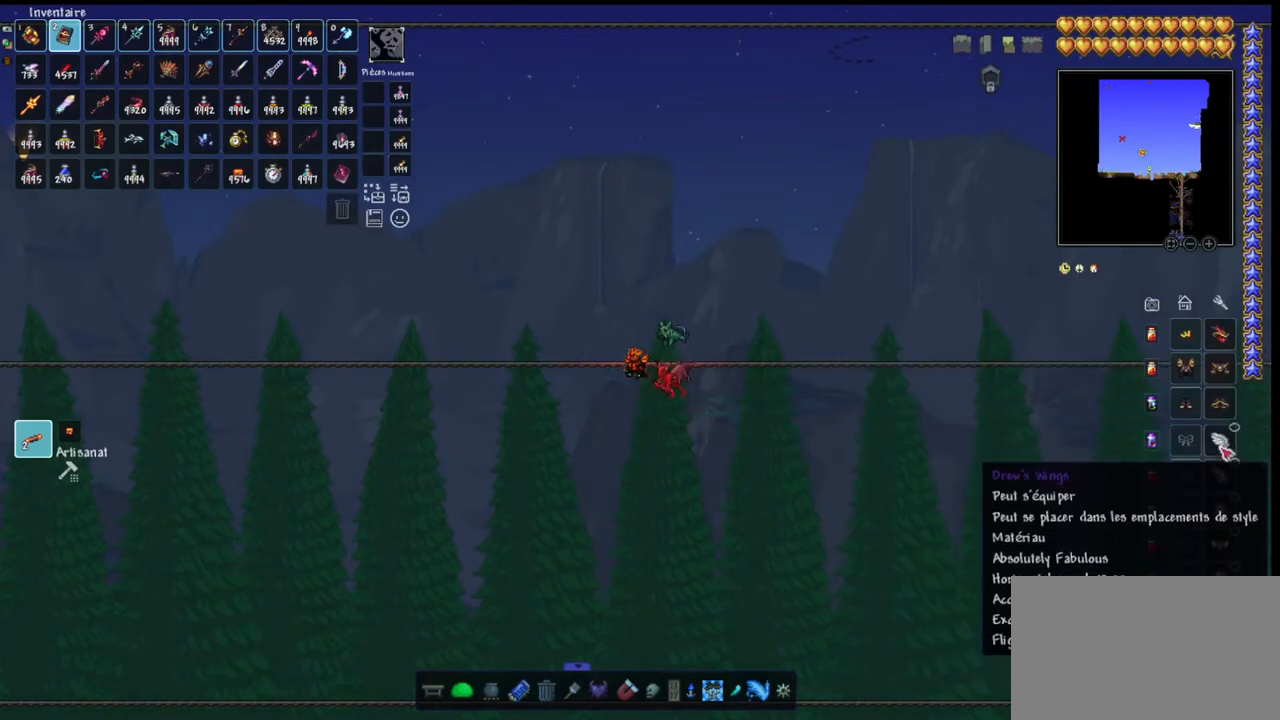
{"keys": [], "mouse": [], "mouse_move": "still", "events": []}
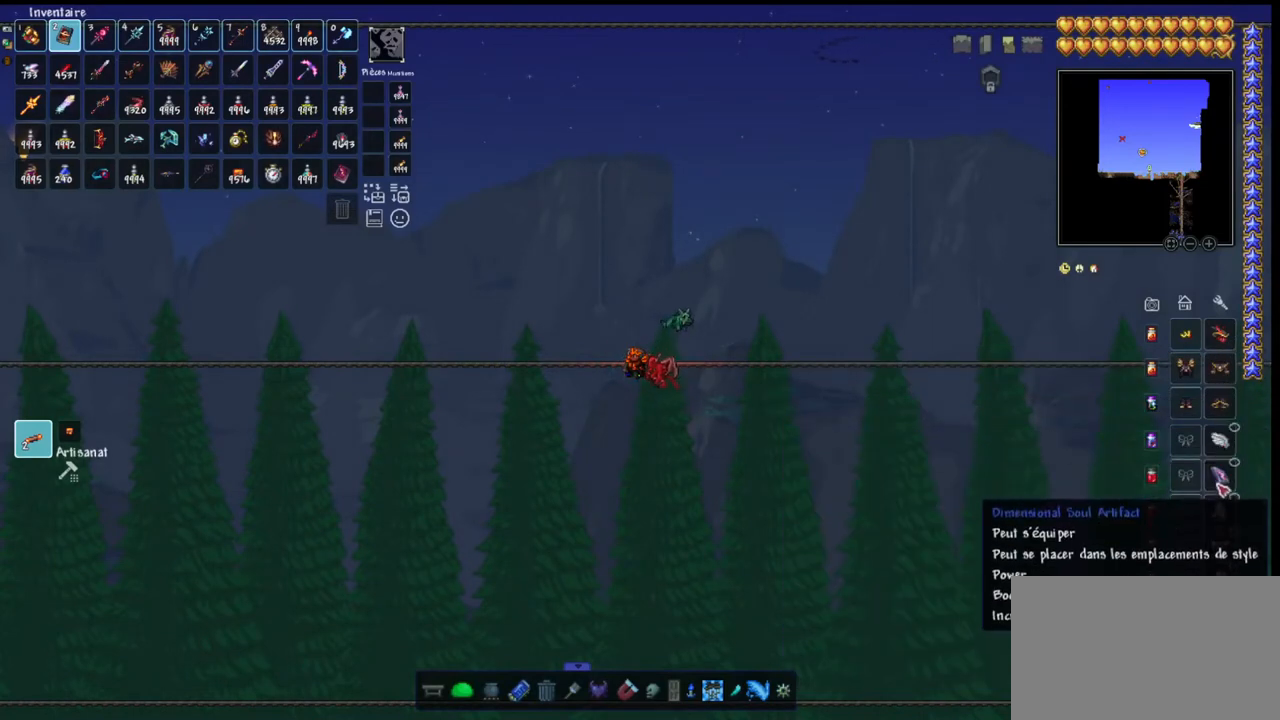
{"keys": [], "mouse": [], "mouse_move": "still", "events": []}
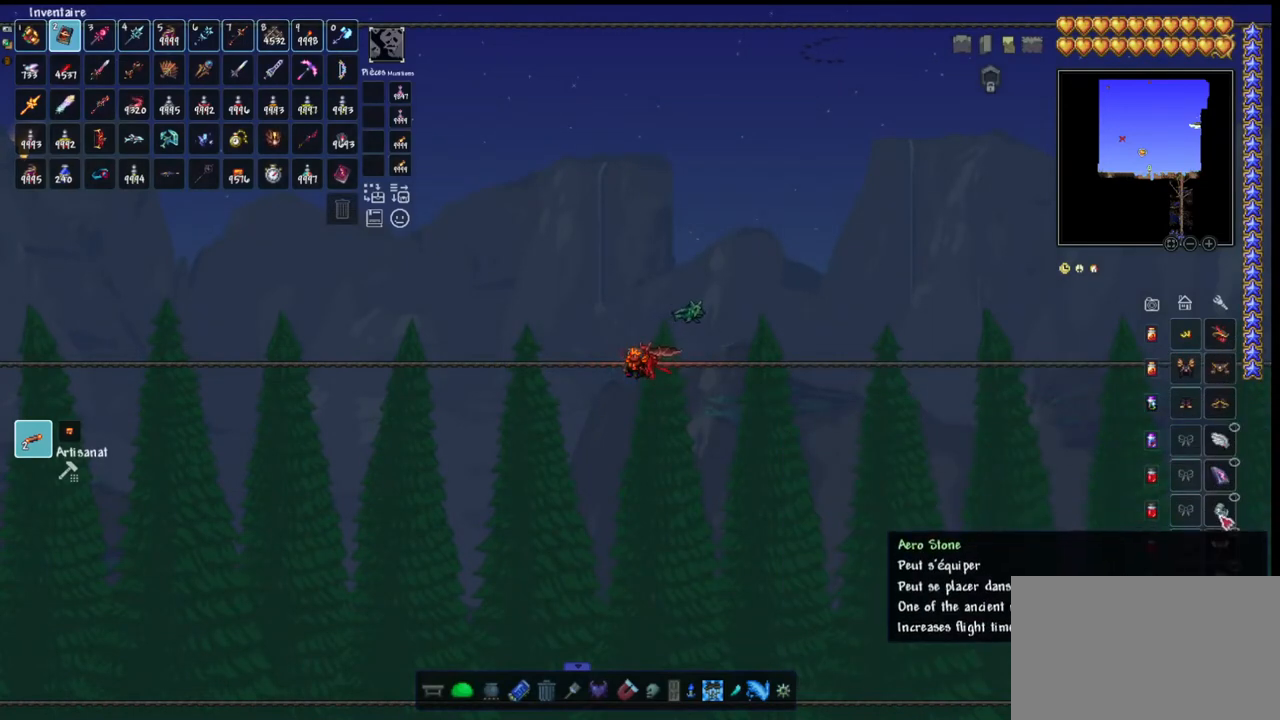
{"keys": [], "mouse": [], "mouse_move": "still", "events": []}
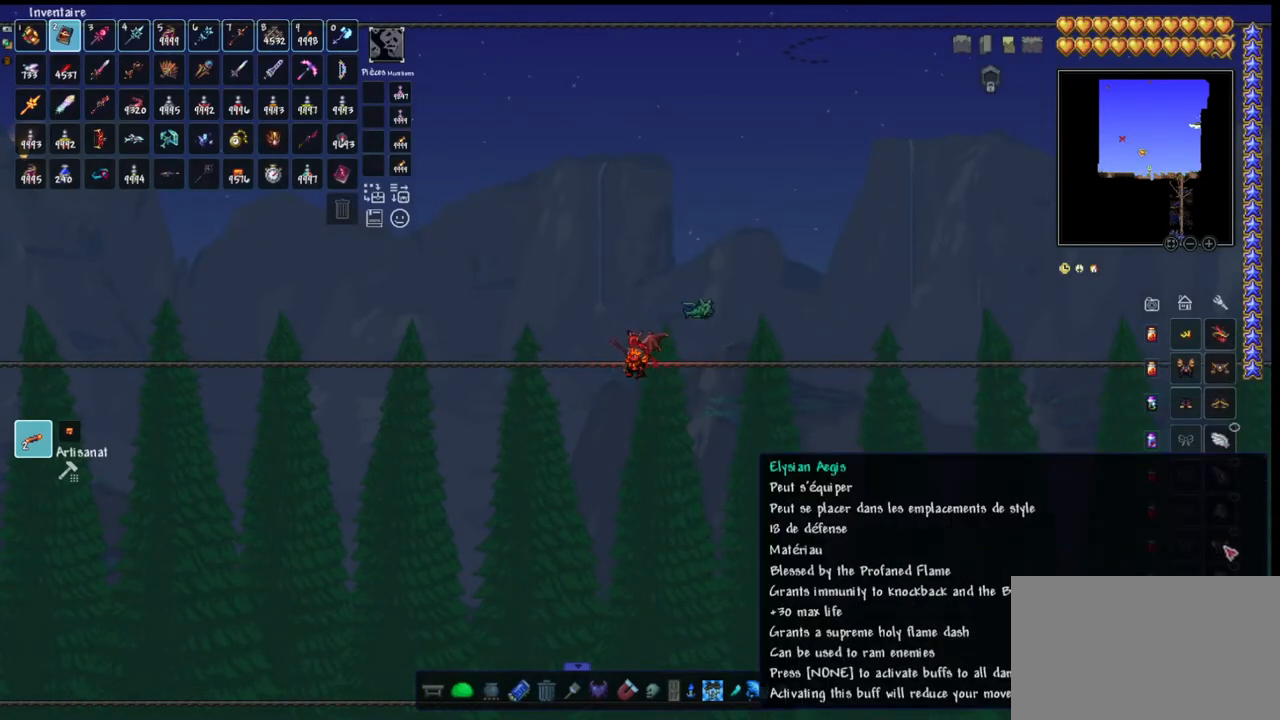
{"keys": [], "mouse": [], "mouse_move": "down", "events": []}
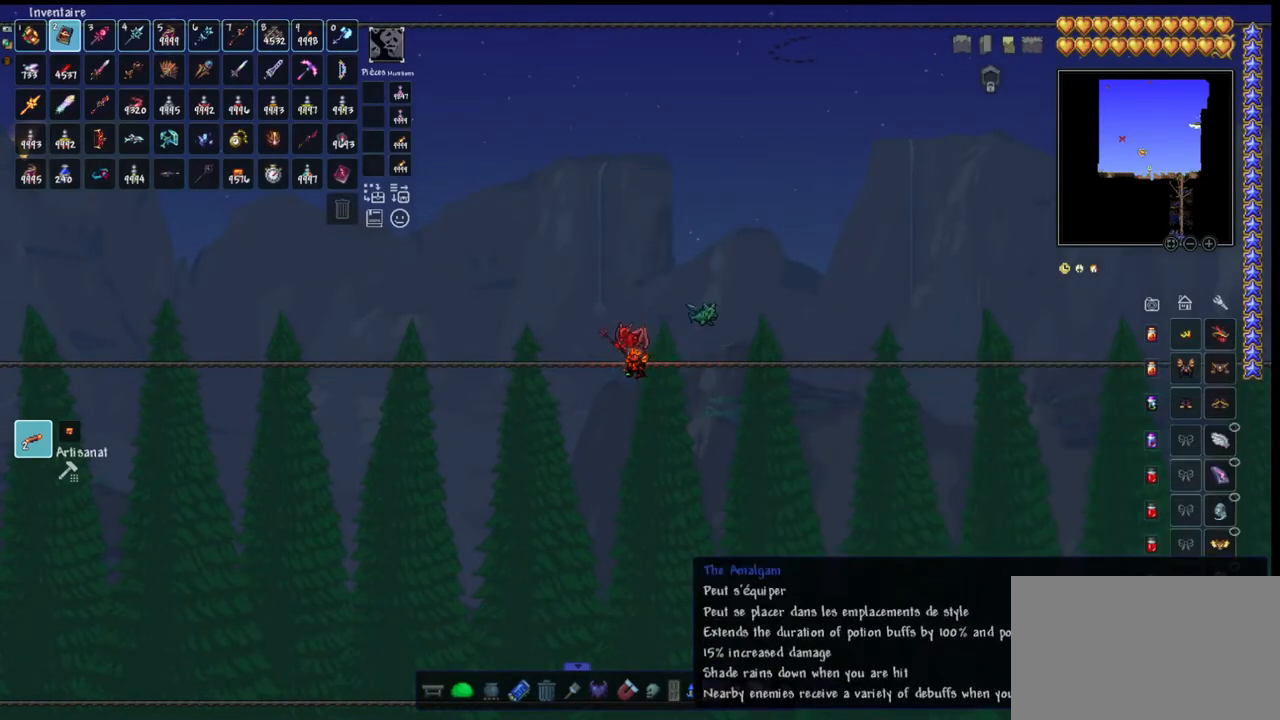
{"keys": [], "mouse": [], "mouse_move": "up", "events": []}
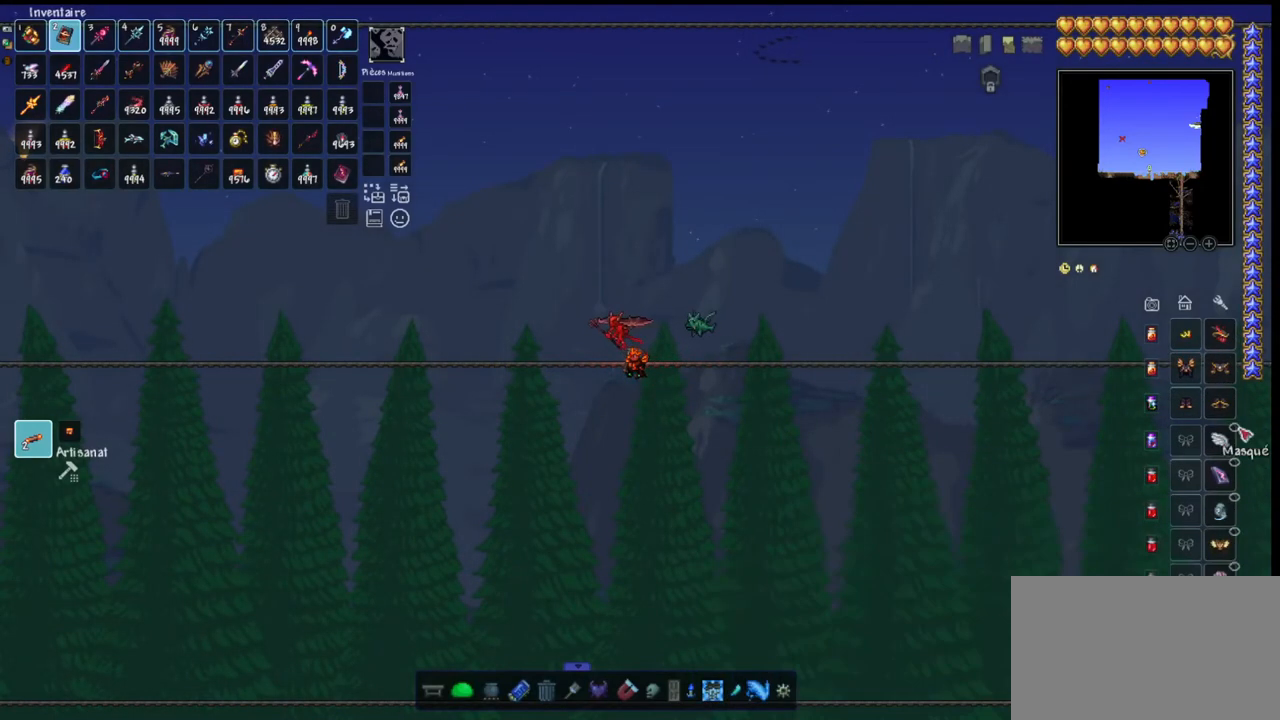
{"keys": [], "mouse": [], "mouse_move": "still", "events": []}
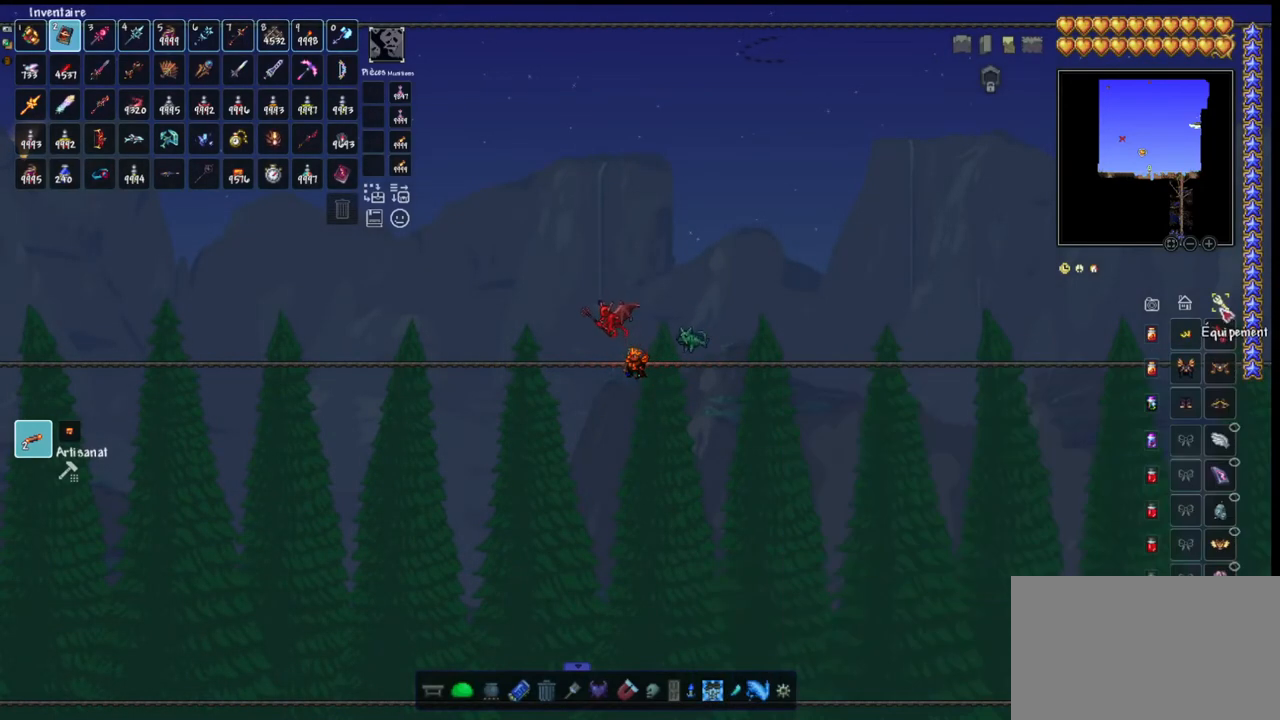
{"keys": [], "mouse": [], "mouse_move": "still", "events": [[33, "mouse_left", "down"], [100, "mouse_left", "up"]]}
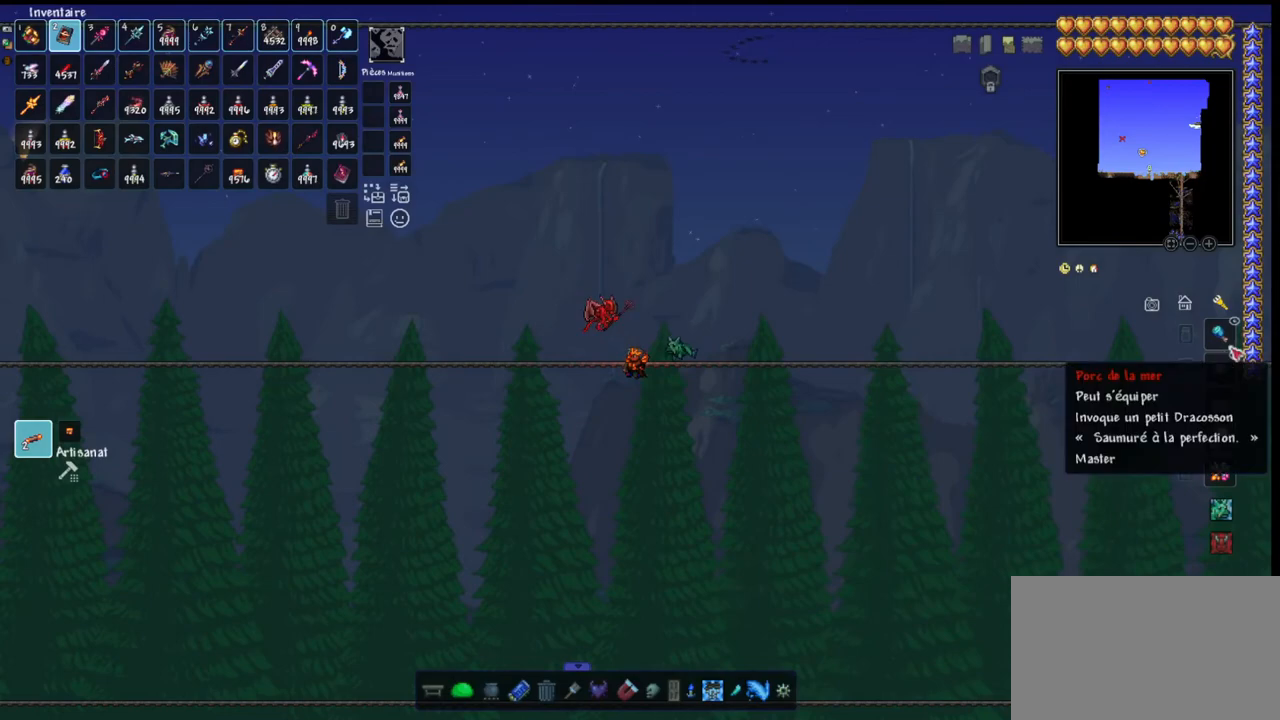
{"keys": [], "mouse": [], "mouse_move": "down", "events": []}
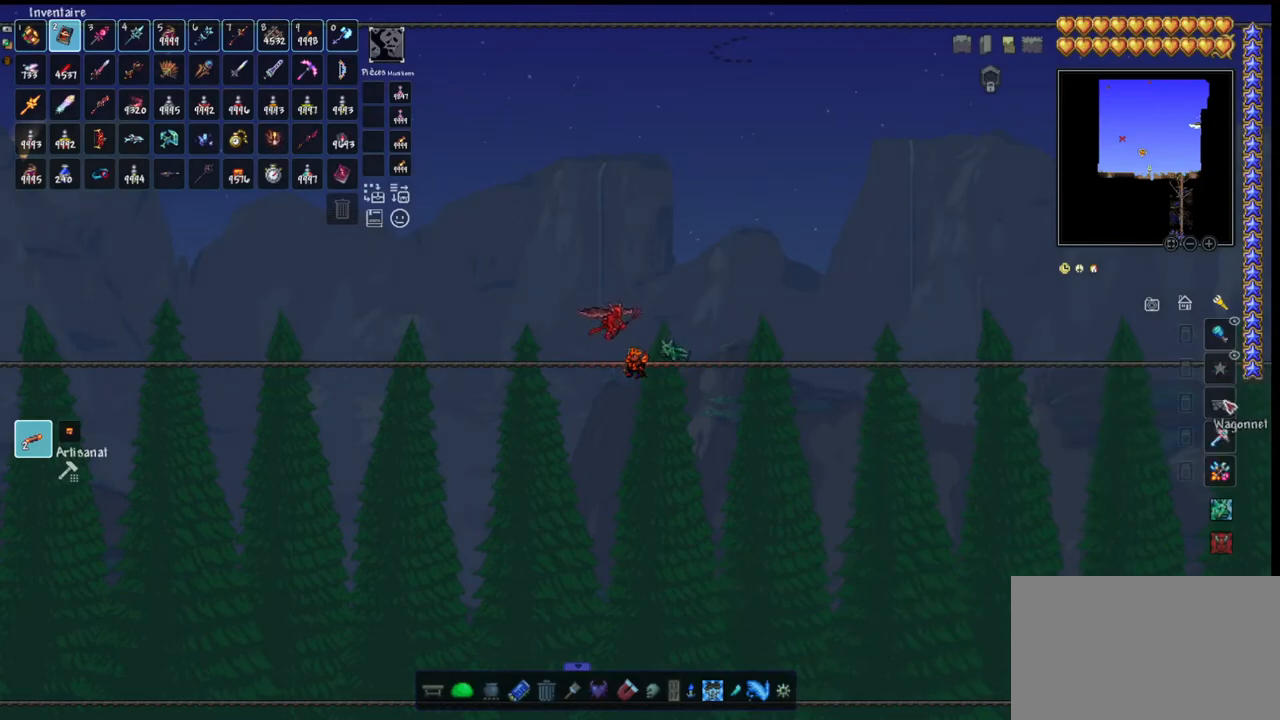
{"keys": [], "mouse": [], "mouse_move": "still", "events": []}
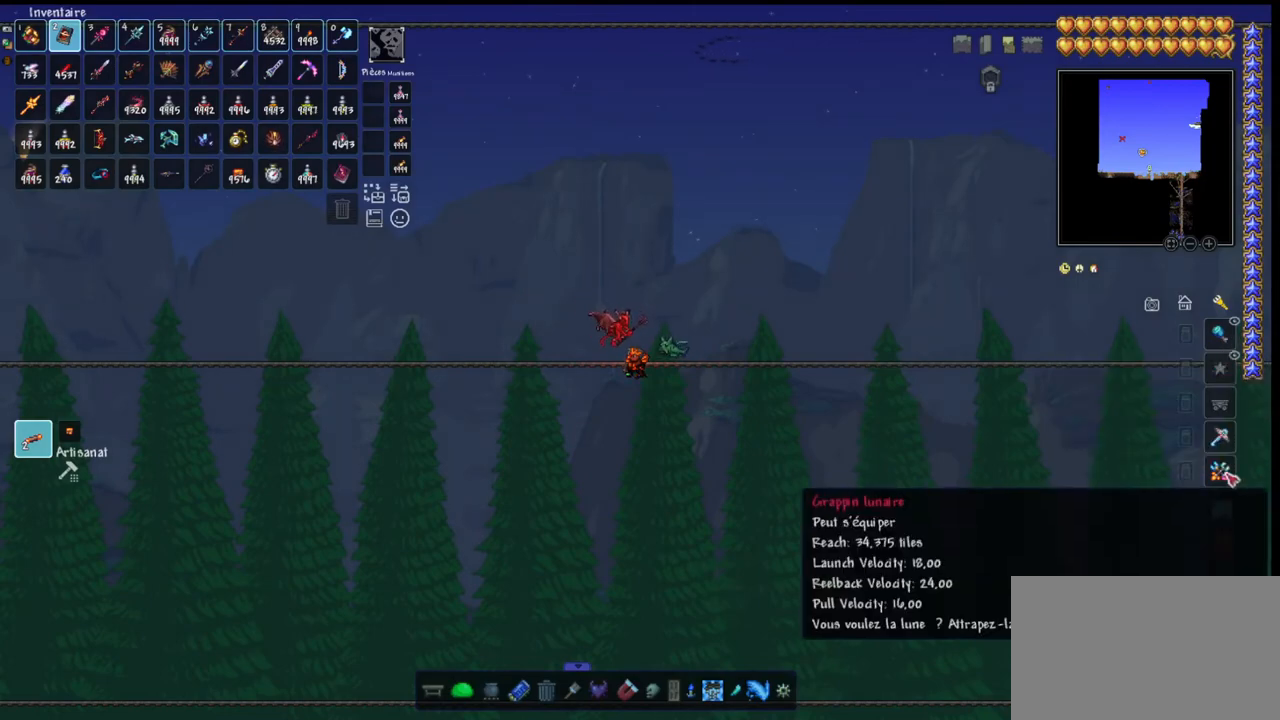
{"keys": [], "mouse": [], "mouse_move": "still", "events": []}